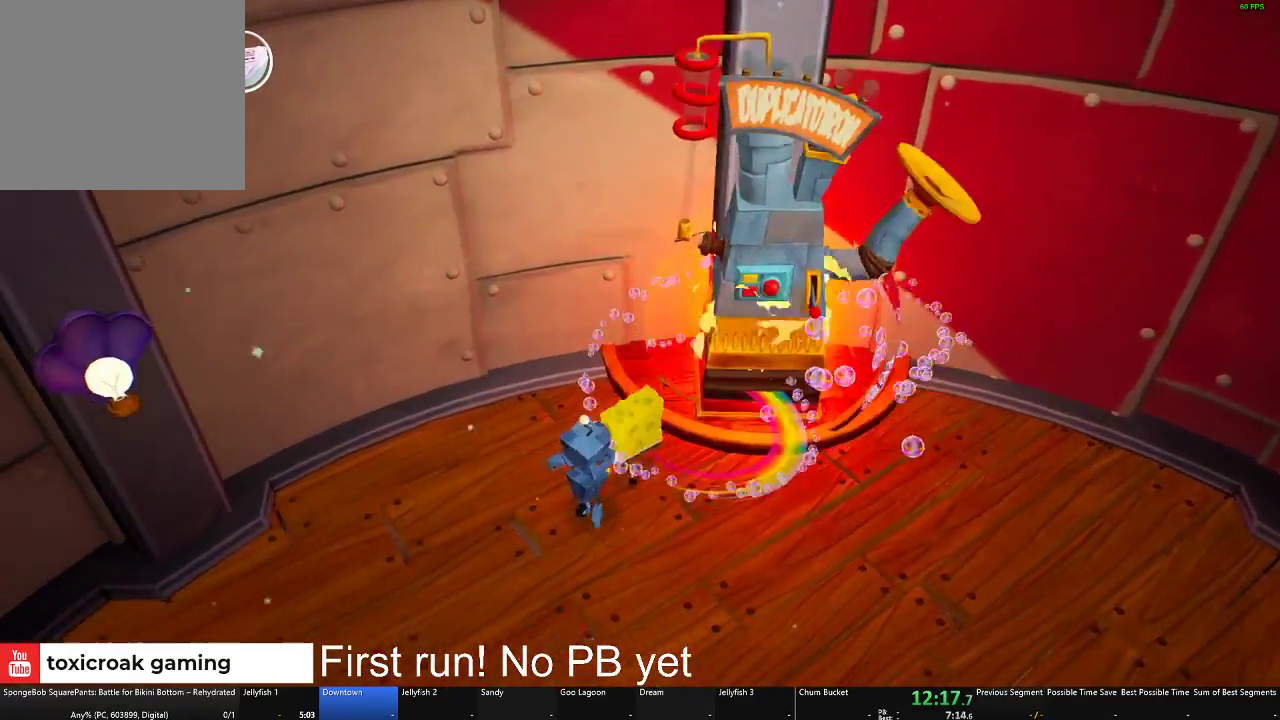
Gameplay with a controller (Xbox layout); each line is a JSON object with the inputs held at the frame after it. "button_events" lists button changes between this image and that frame as [ms after this image, input, new state], when the widget could be followed in between (sticks are given only as held states).
{"buttons": [], "left_stick": "down", "right_stick": "center", "button_events": [[100, "X", "up"], [167, "X", "down"], [284, "X", "up"]]}
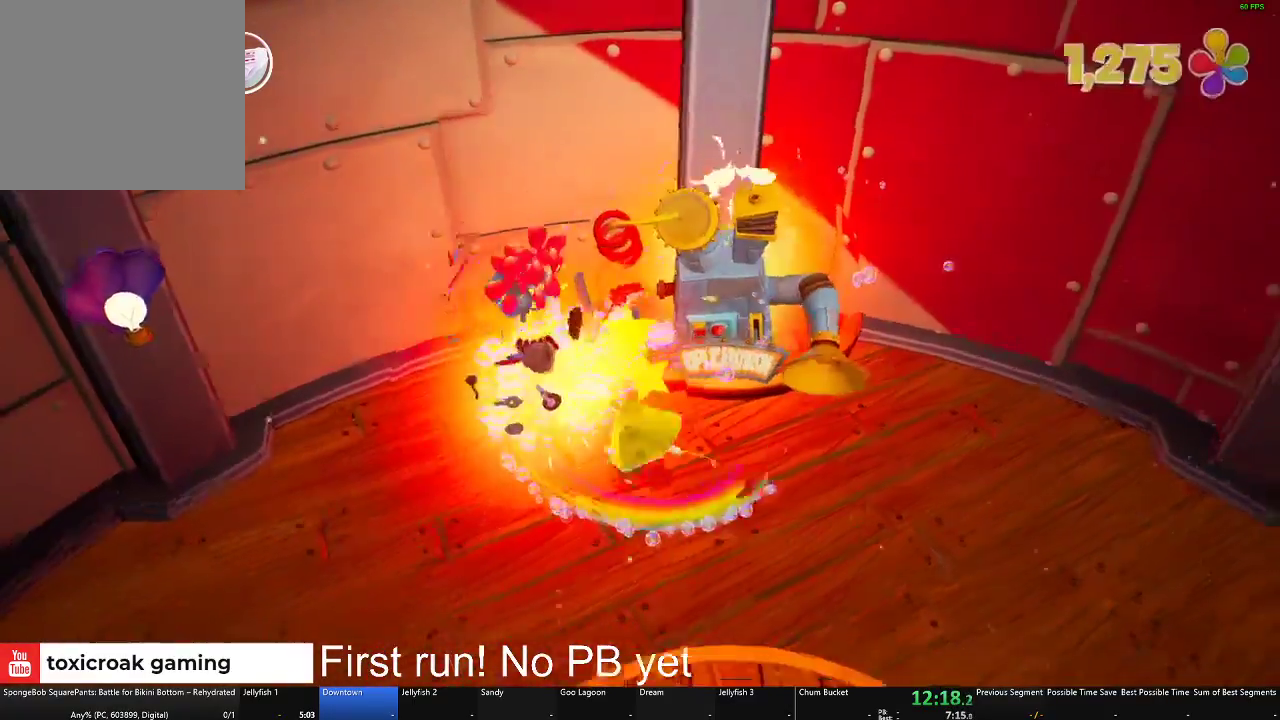
{"buttons": [], "left_stick": "up", "right_stick": "down-right"}
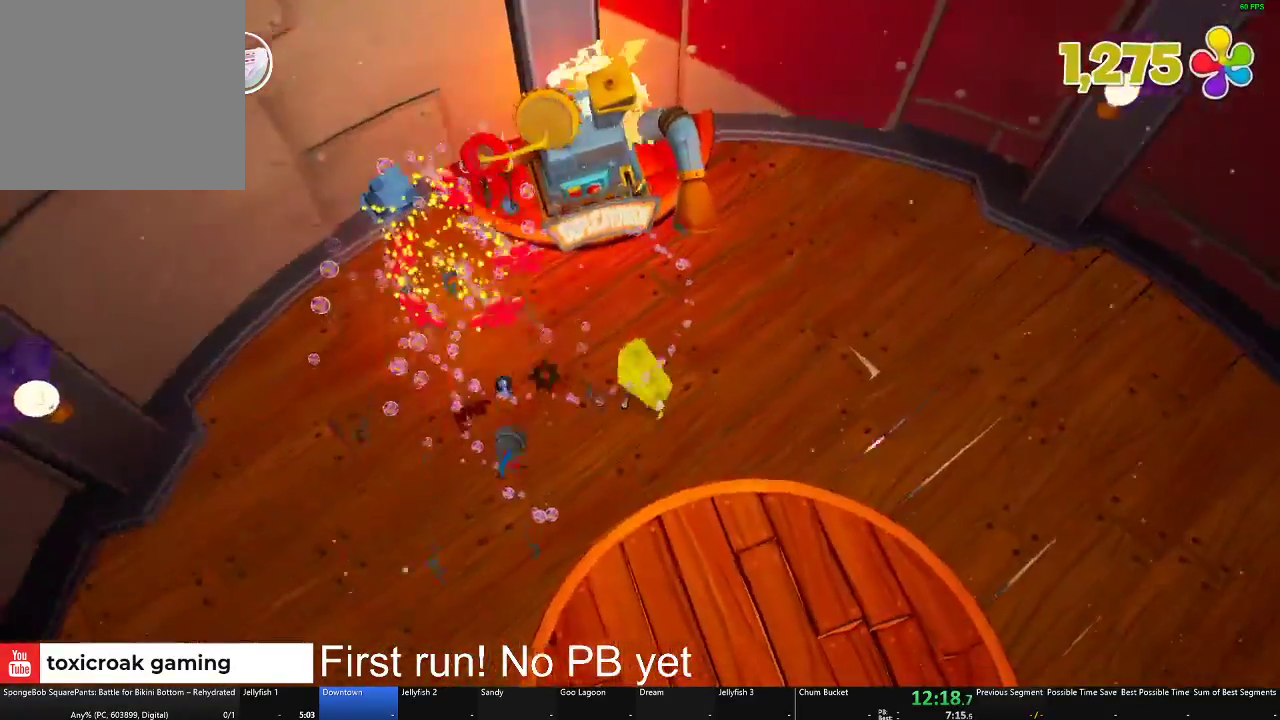
{"buttons": [], "left_stick": "down", "right_stick": "center"}
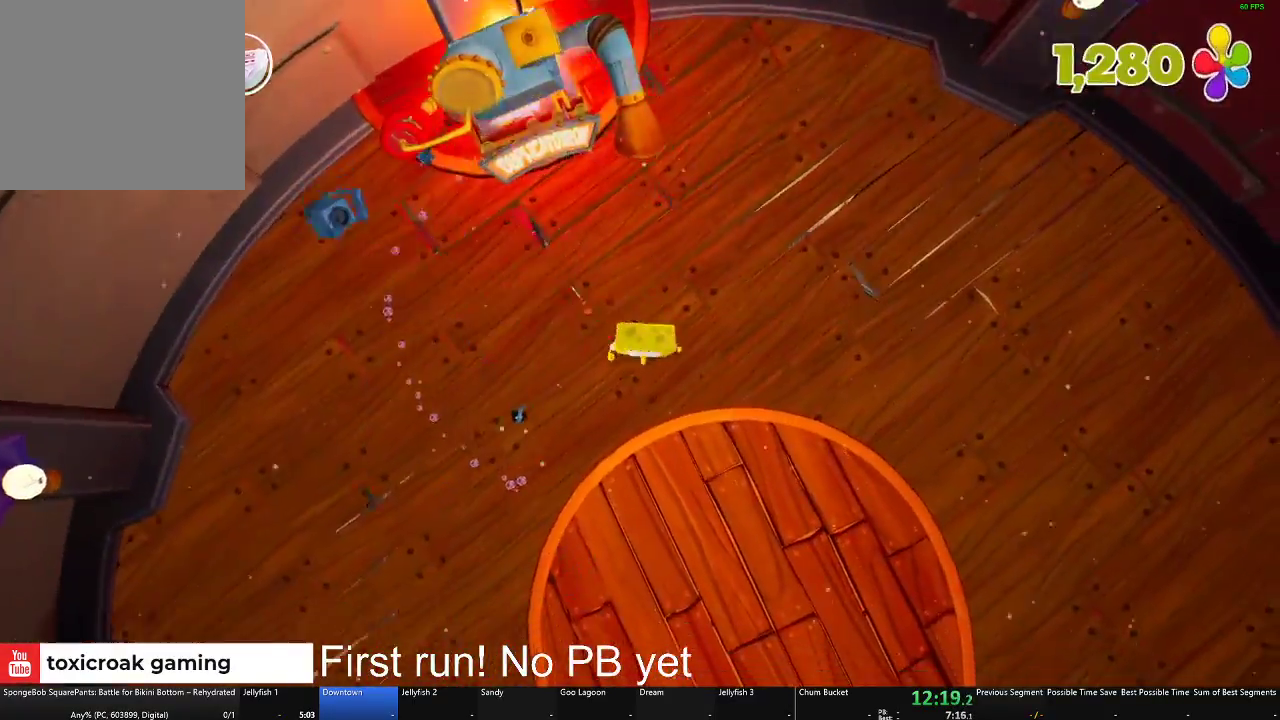
{"buttons": [], "left_stick": "center", "right_stick": "center", "button_events": []}
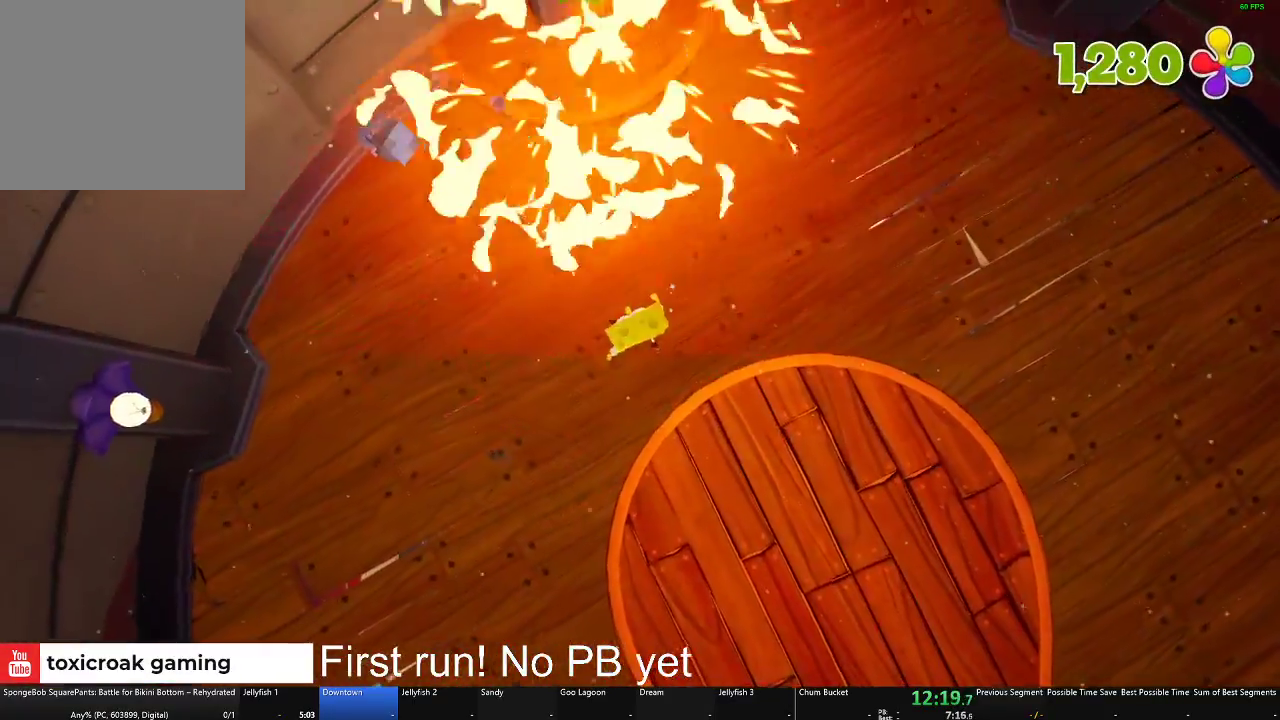
{"buttons": [], "left_stick": "up-left", "right_stick": "center", "button_events": []}
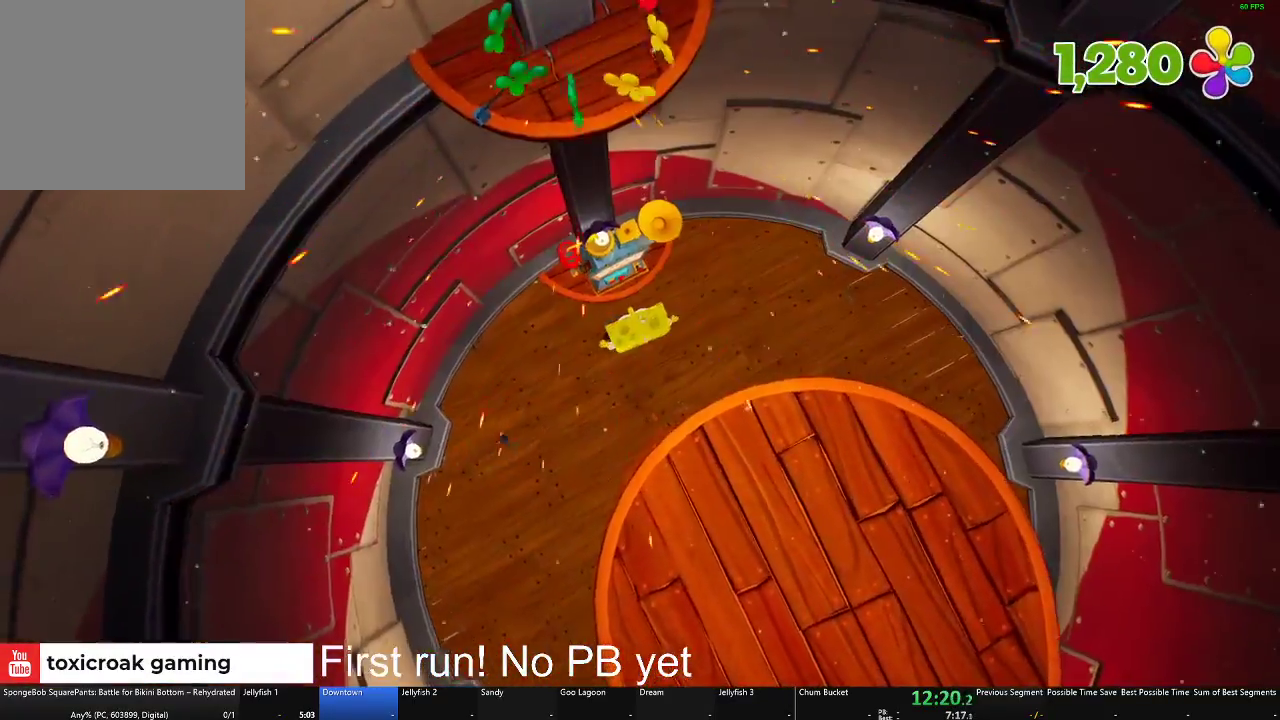
{"buttons": [], "left_stick": "up-right", "right_stick": "center", "button_events": []}
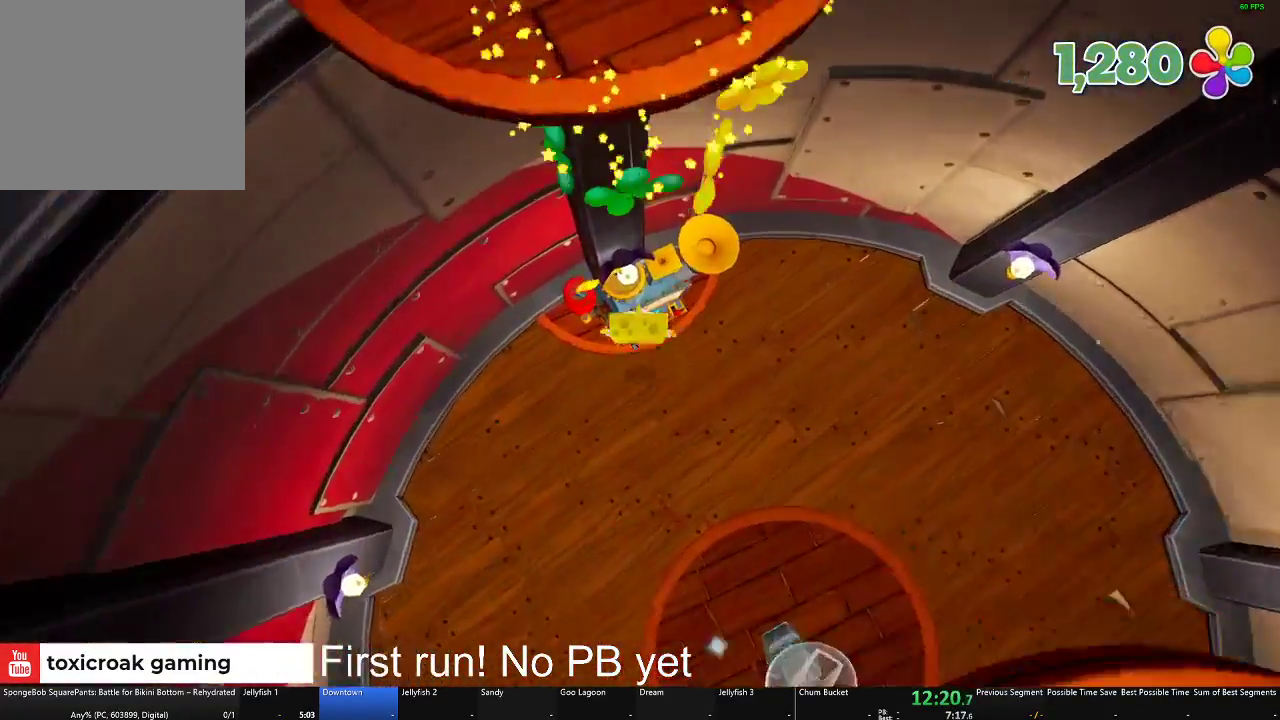
{"buttons": [], "left_stick": "up-left", "right_stick": "center", "button_events": [[150, "X", "down"], [267, "X", "up"]]}
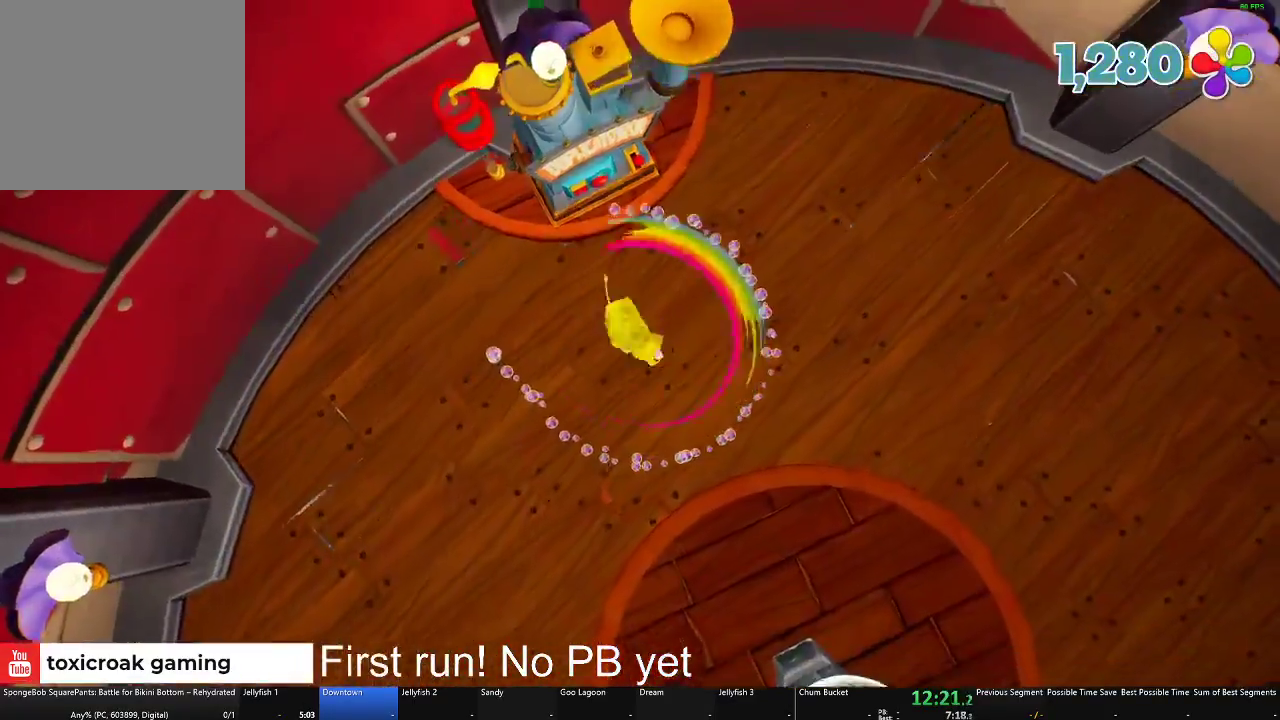
{"buttons": [], "left_stick": "up", "right_stick": "center", "button_events": [[200, "A", "down"], [267, "A", "up"], [383, "X", "down"], [483, "X", "up"]]}
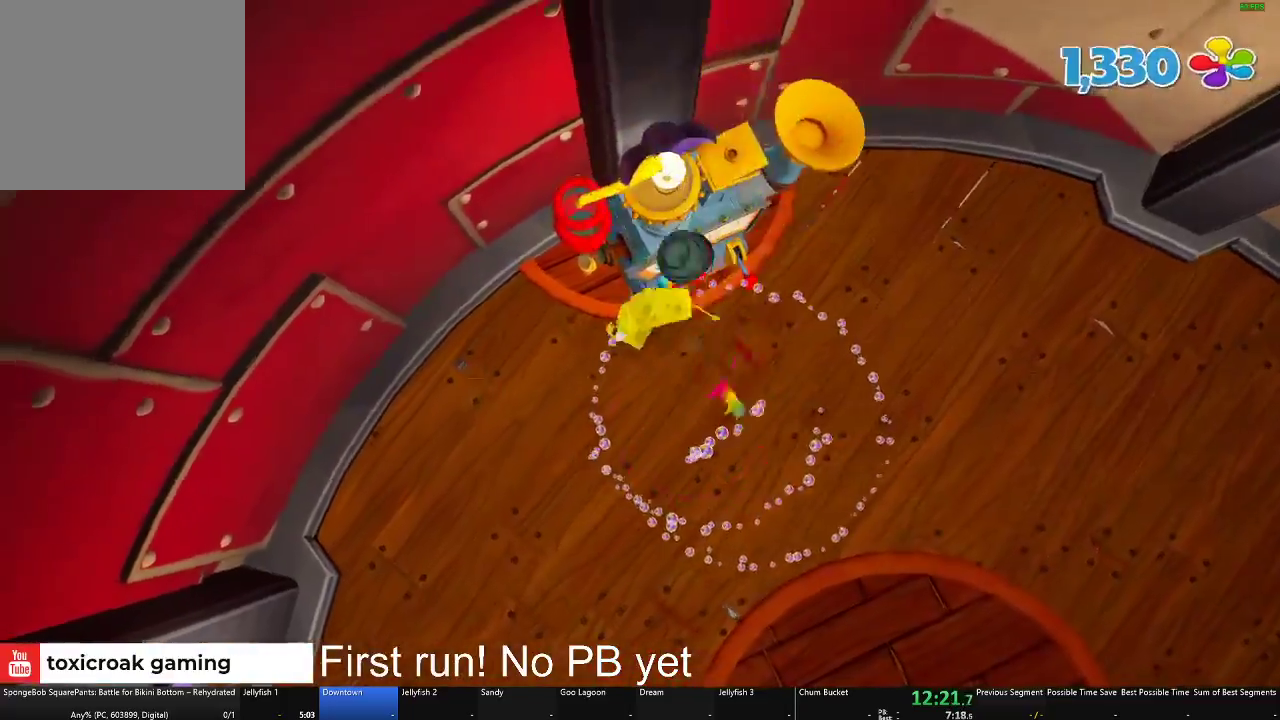
{"buttons": [], "left_stick": "right", "right_stick": "right", "button_events": []}
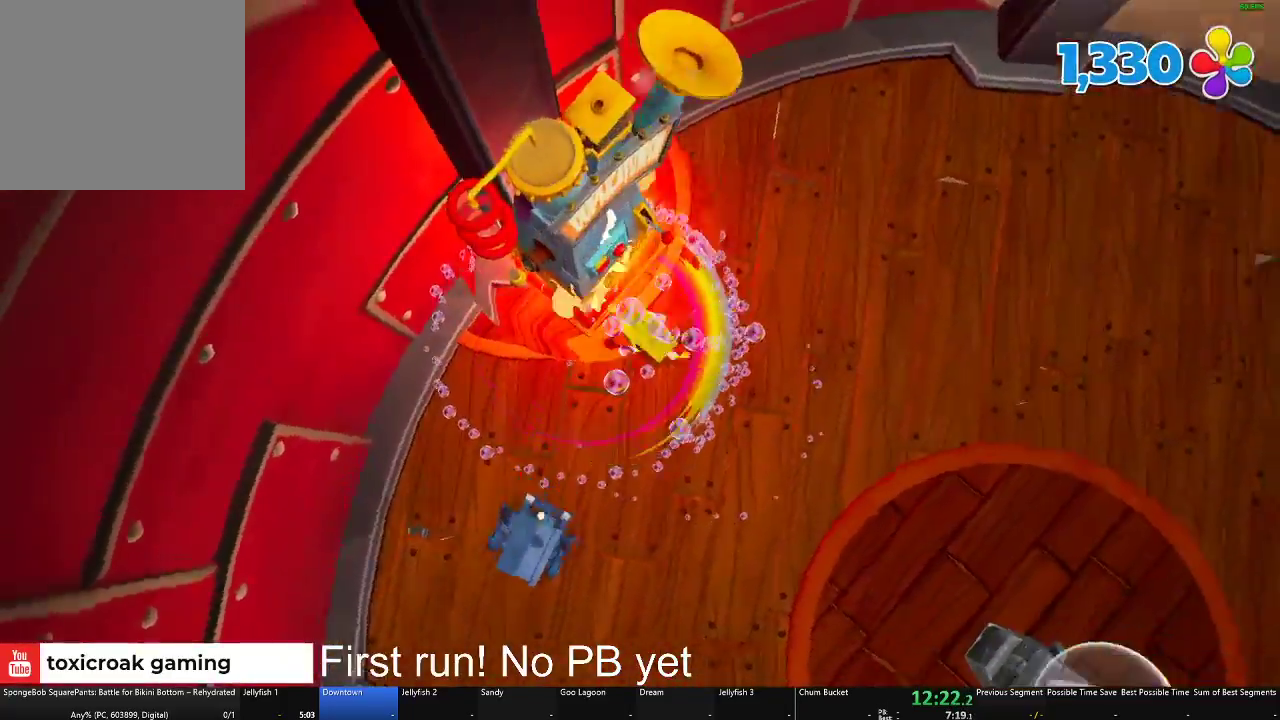
{"buttons": [], "left_stick": "down", "right_stick": "center", "button_events": []}
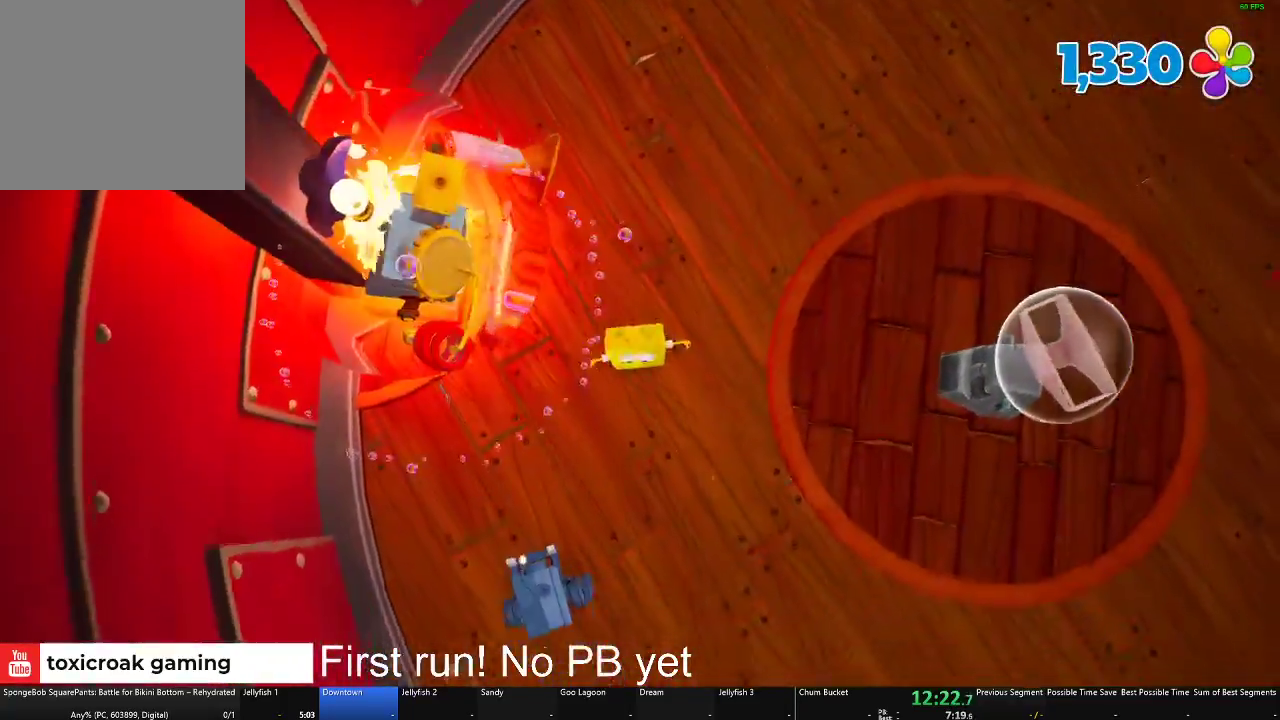
{"buttons": [], "left_stick": "up-right", "right_stick": "center", "button_events": [[100, "X", "down"], [217, "X", "up"]]}
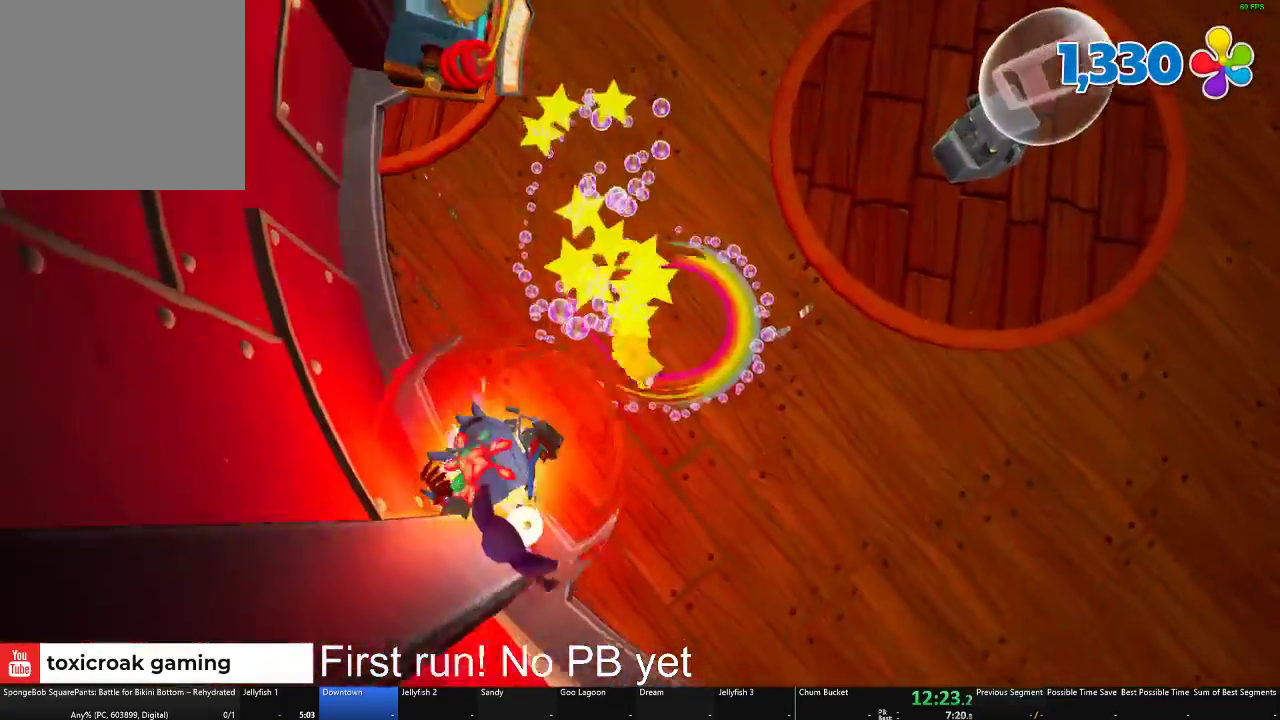
{"buttons": [], "left_stick": "up", "right_stick": "center", "button_events": [[266, "A", "down"], [383, "A", "up"]]}
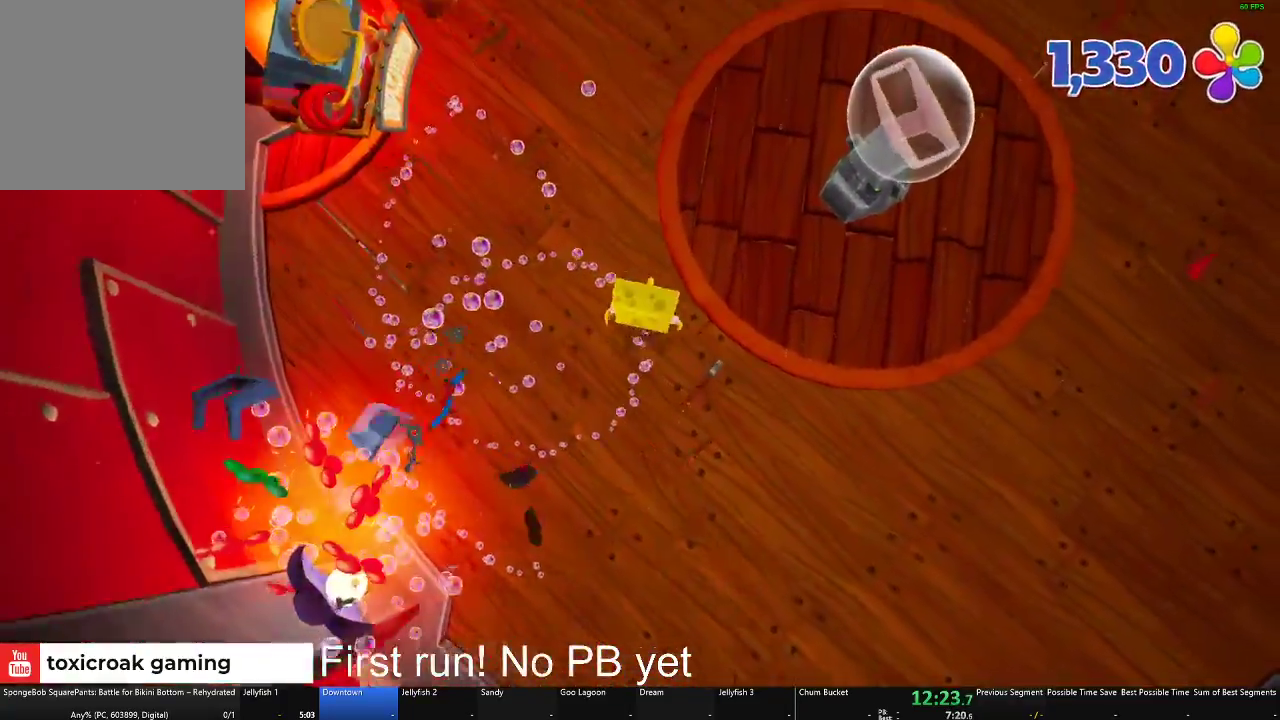
{"buttons": [], "left_stick": "up-right", "right_stick": "down", "button_events": []}
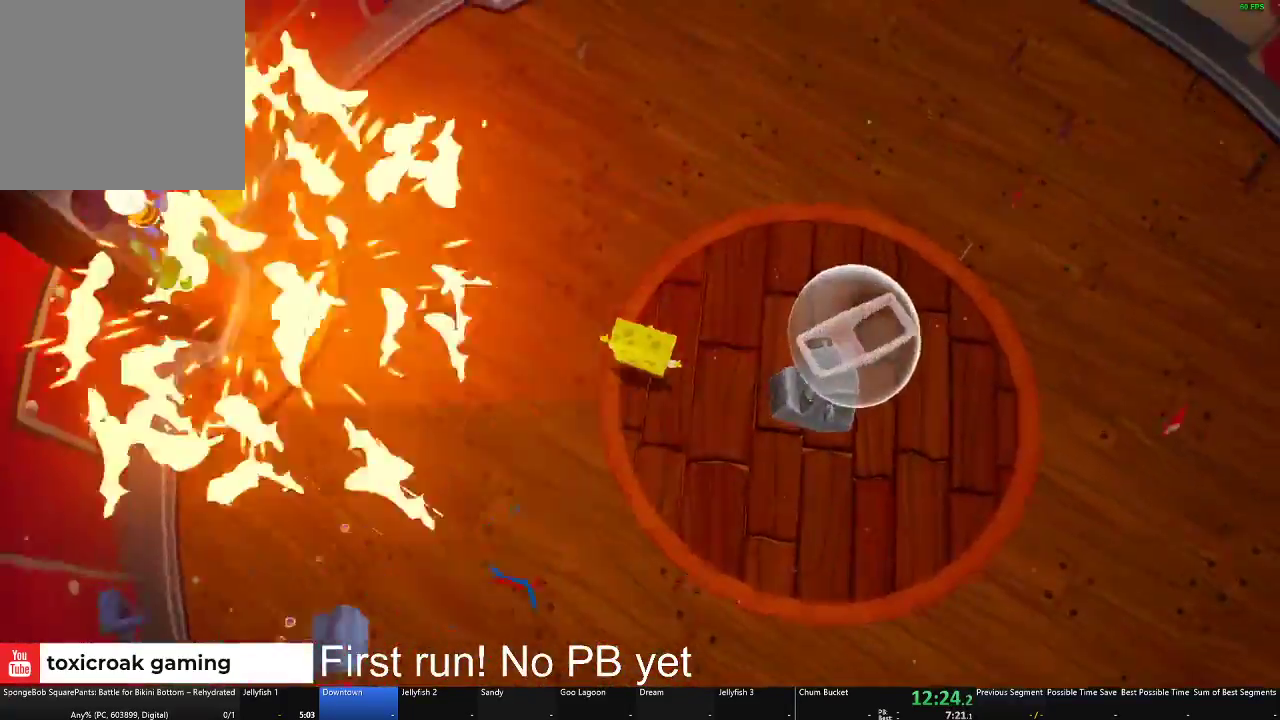
{"buttons": ["A"], "left_stick": "up-right", "right_stick": "center", "button_events": [[433, "A", "down"]]}
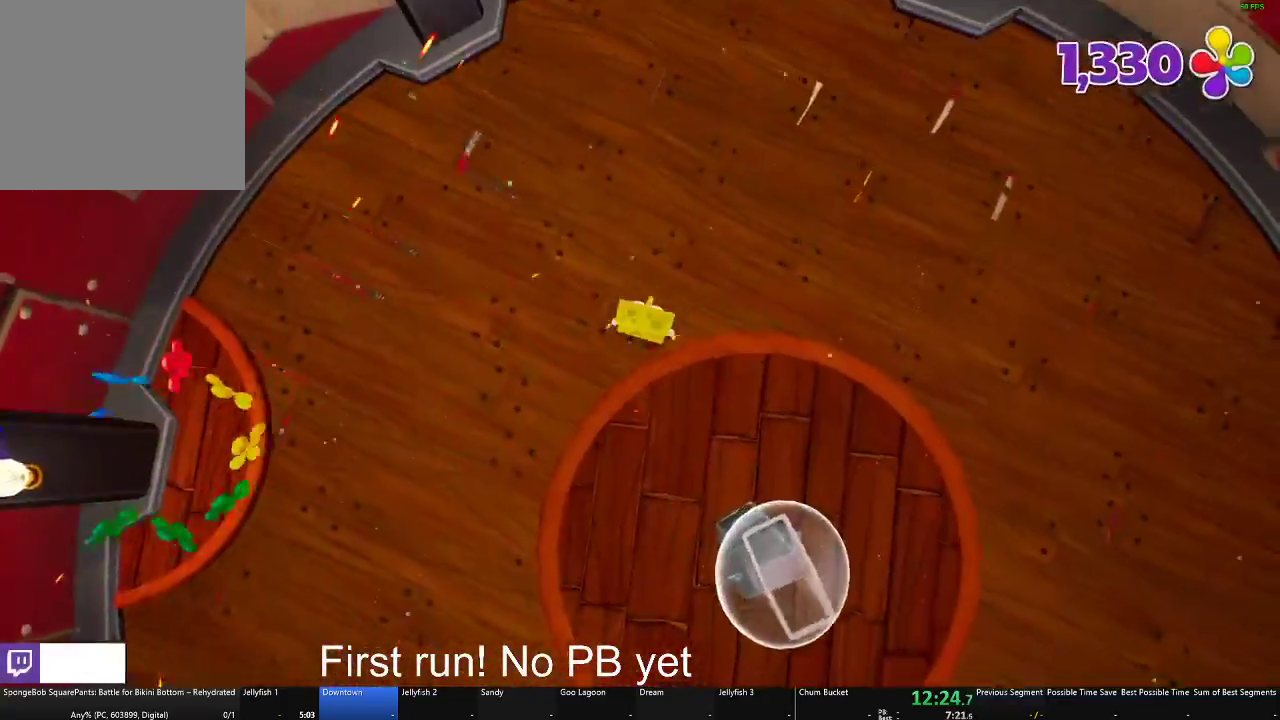
{"buttons": [], "left_stick": "up-left", "right_stick": "center", "button_events": [[17, "A", "up"]]}
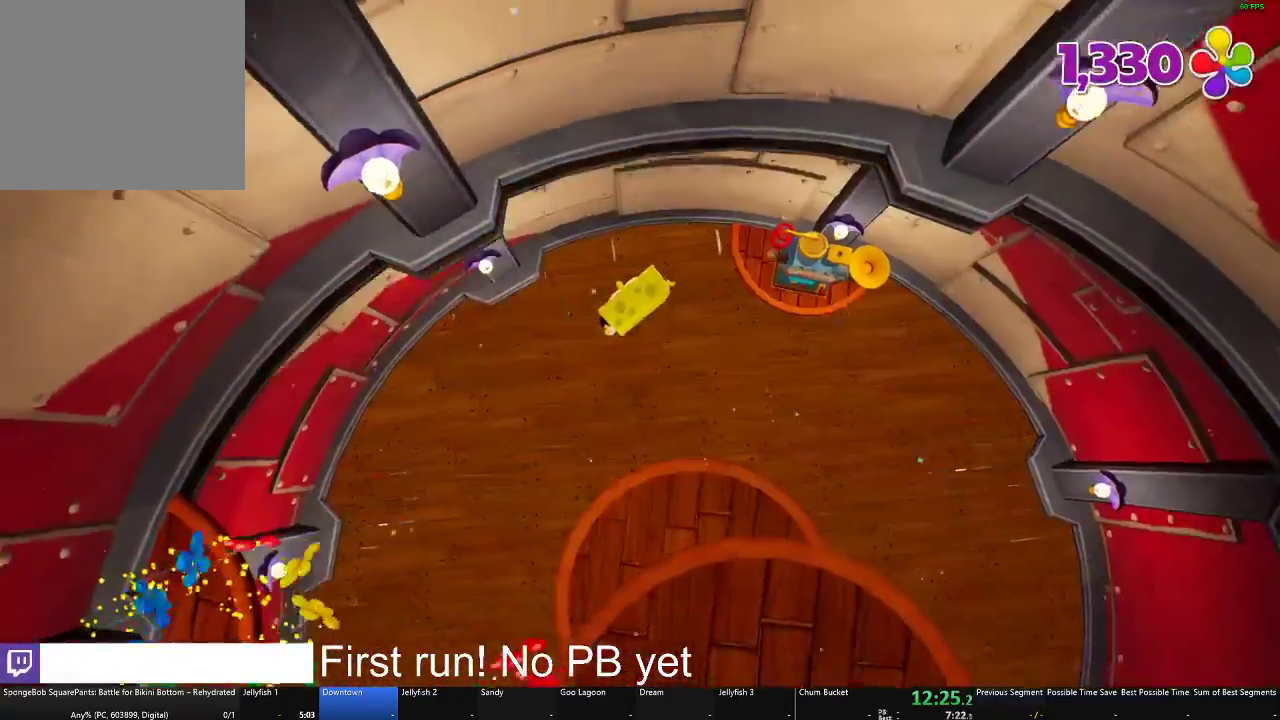
{"buttons": [], "left_stick": "up-right", "right_stick": "center", "button_events": []}
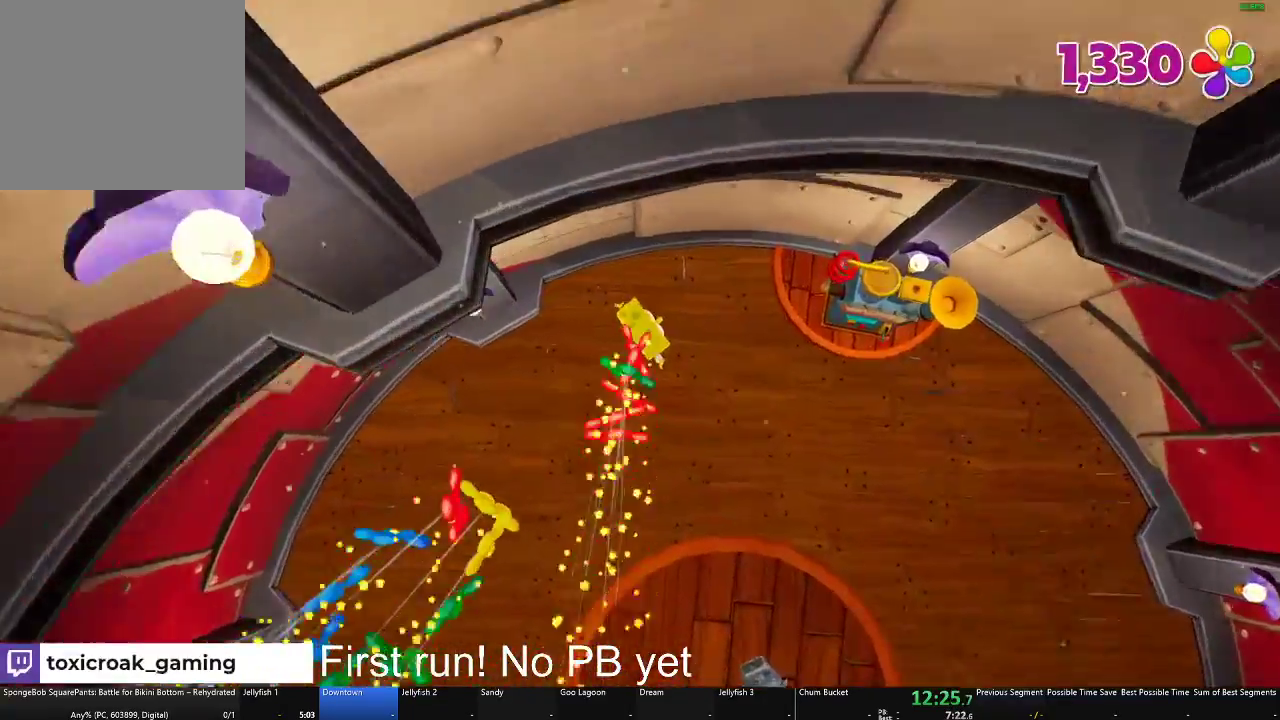
{"buttons": [], "left_stick": "right", "right_stick": "center", "button_events": [[334, "A", "down"], [451, "A", "up"]]}
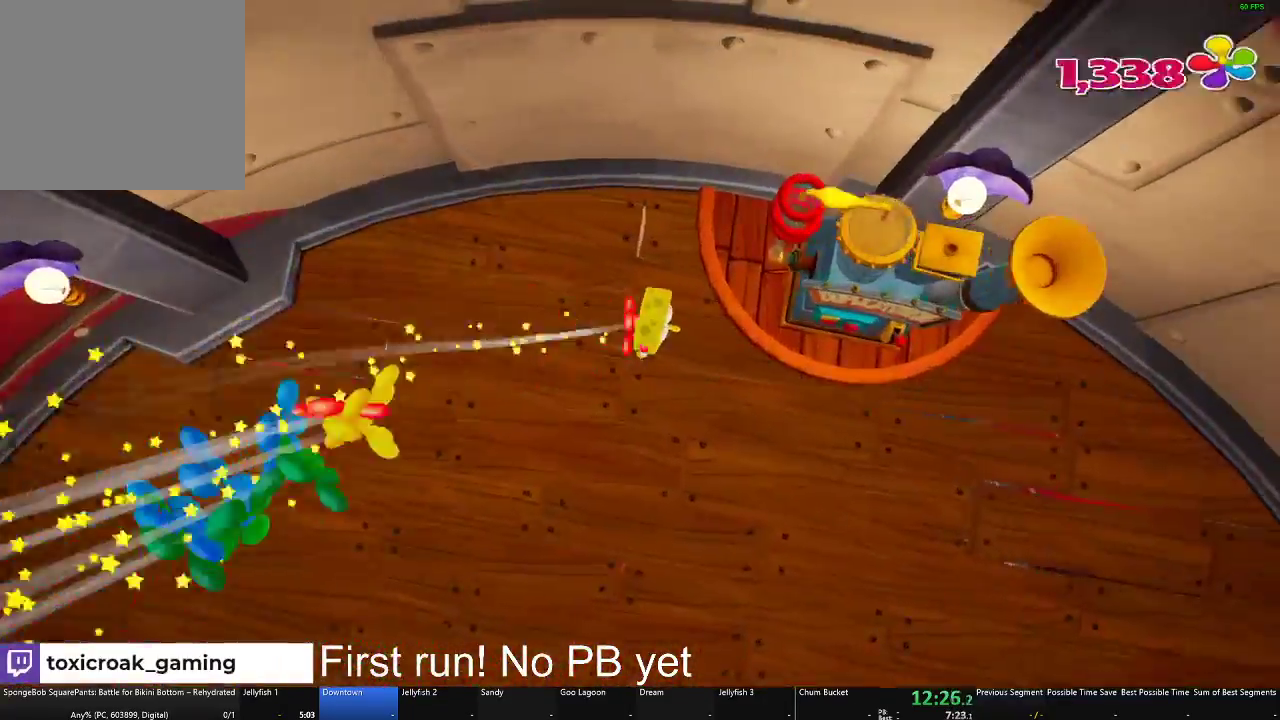
{"buttons": [], "left_stick": "down-right", "right_stick": "center", "button_events": [[150, "X", "down"], [250, "X", "up"]]}
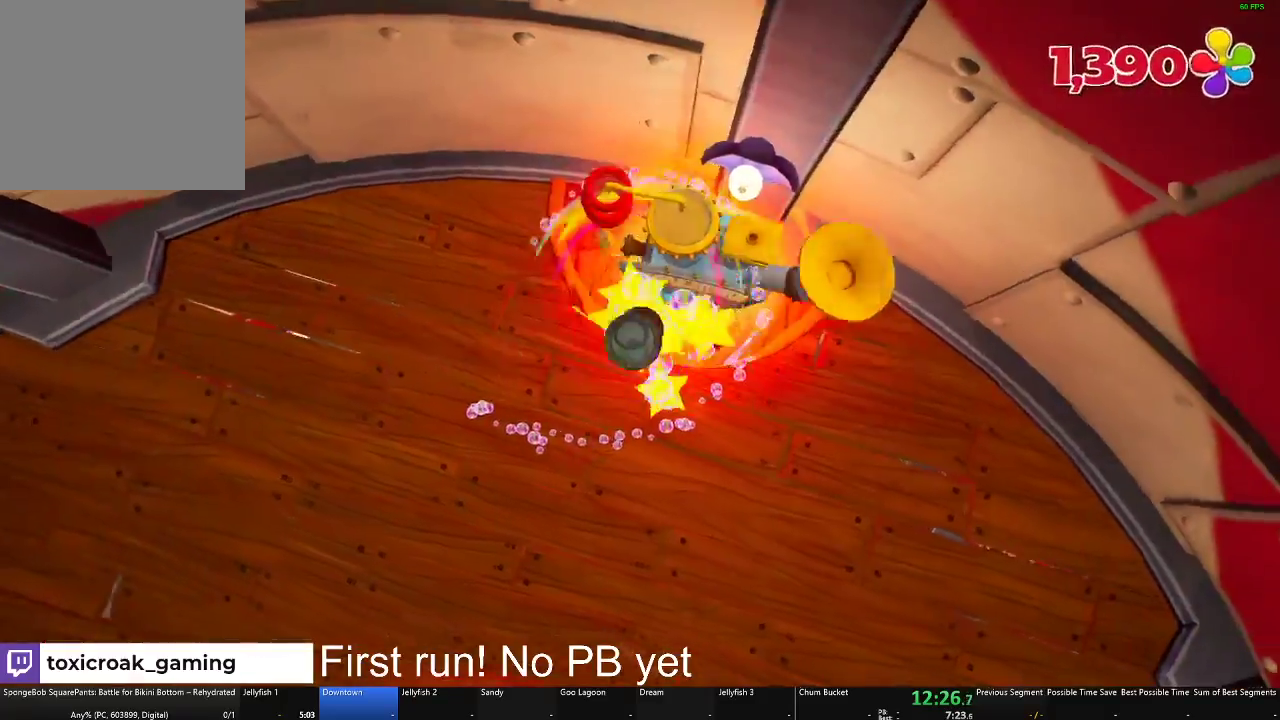
{"buttons": [], "left_stick": "left", "right_stick": "left", "button_events": []}
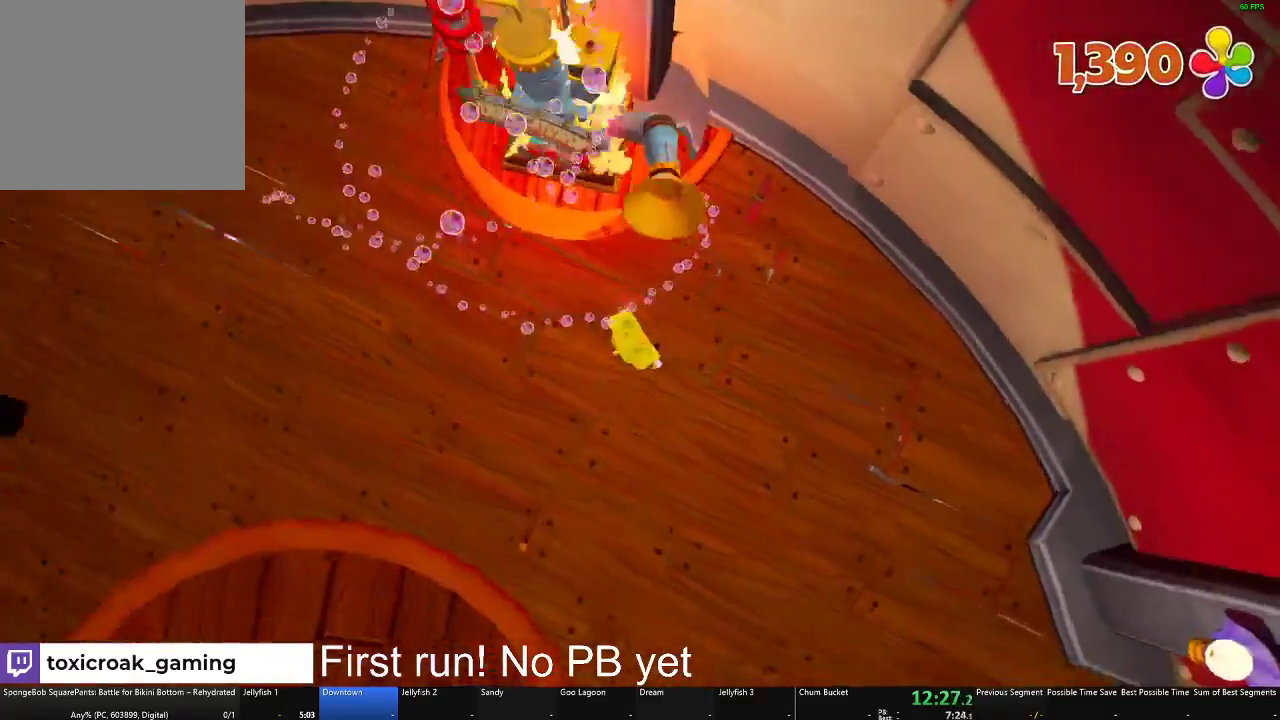
{"buttons": [], "left_stick": "up-left", "right_stick": "center", "button_events": []}
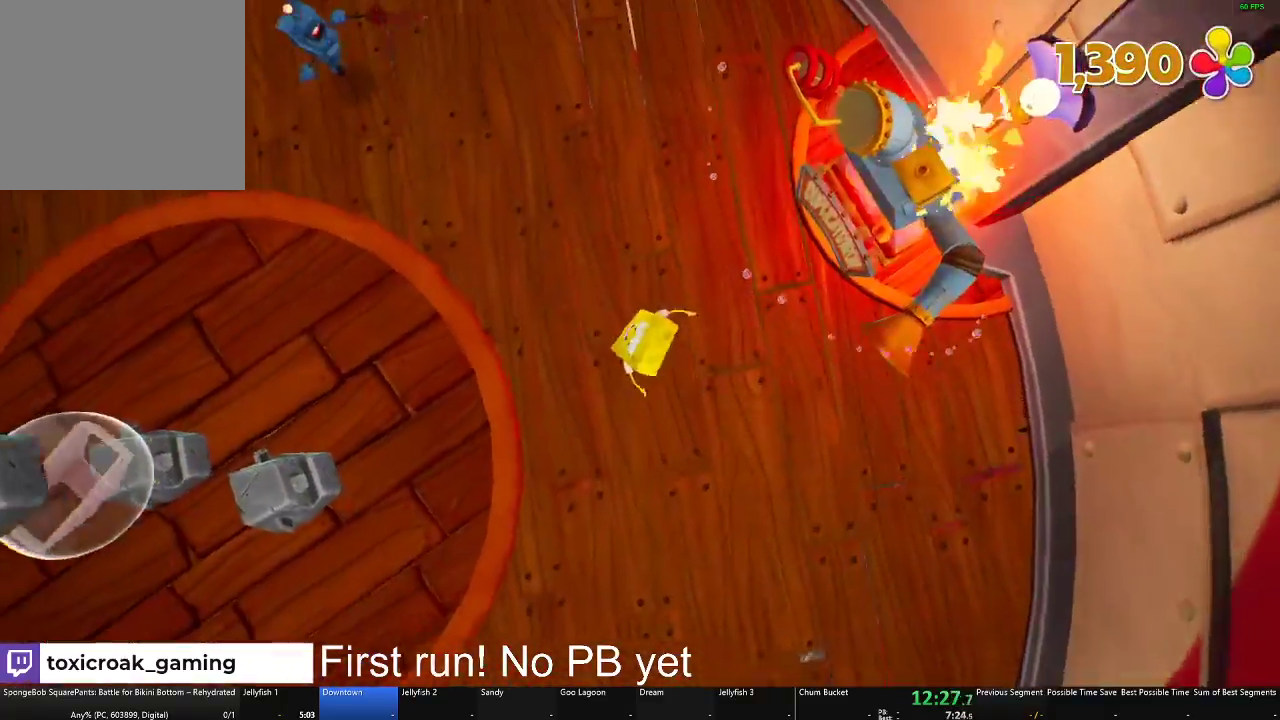
{"buttons": [], "left_stick": "up-left", "right_stick": "center", "button_events": []}
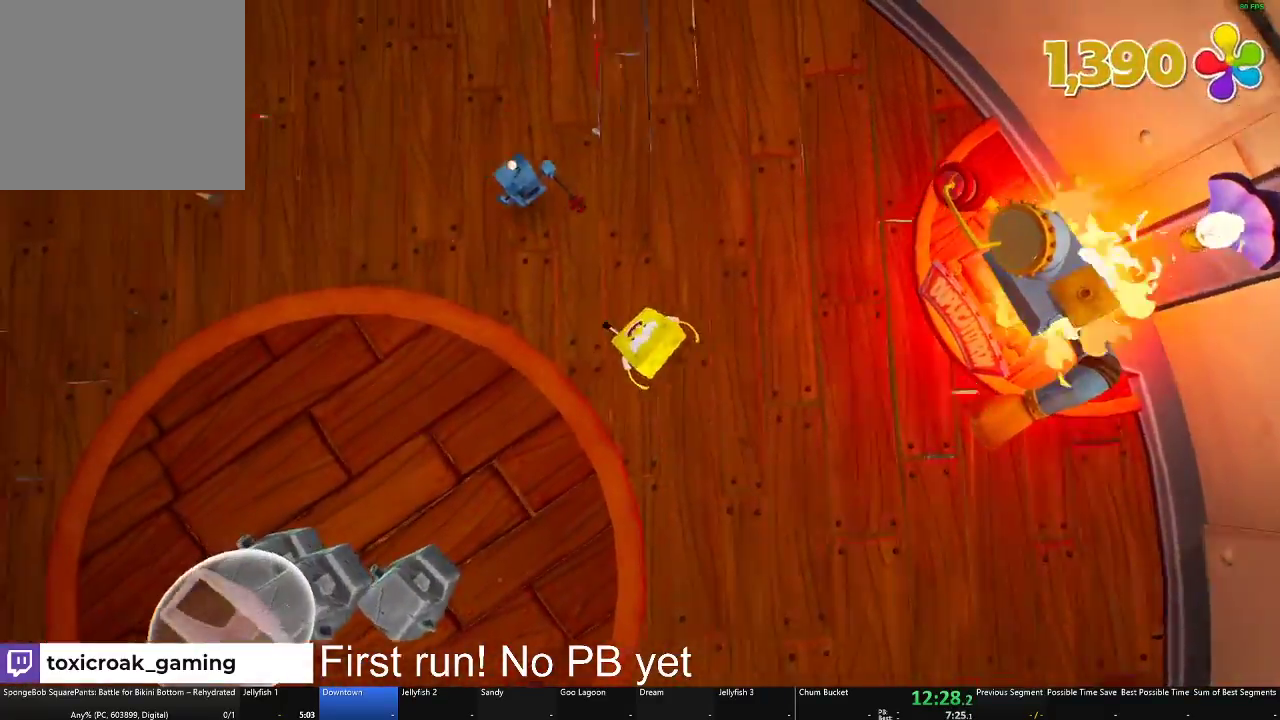
{"buttons": [], "left_stick": "down", "right_stick": "left", "button_events": [[16, "X", "down"], [183, "X", "up"]]}
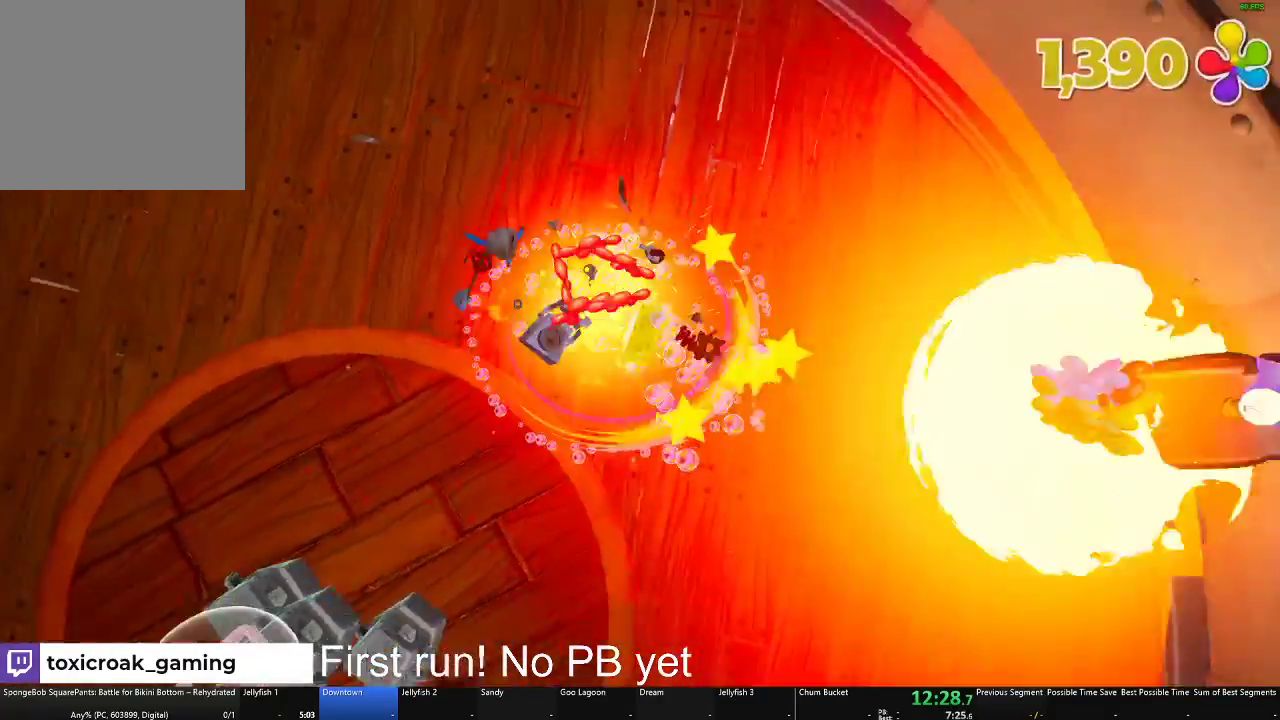
{"buttons": [], "left_stick": "left", "right_stick": "left", "button_events": []}
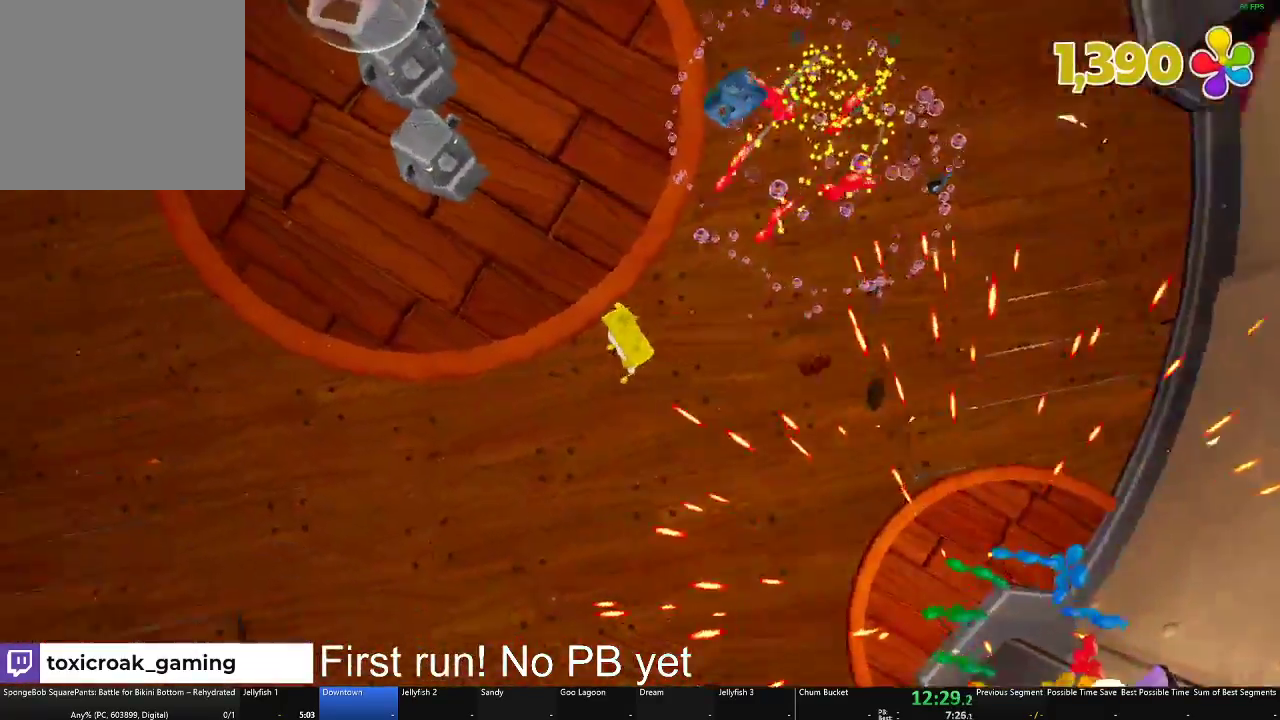
{"buttons": [], "left_stick": "up-left", "right_stick": "center", "button_events": []}
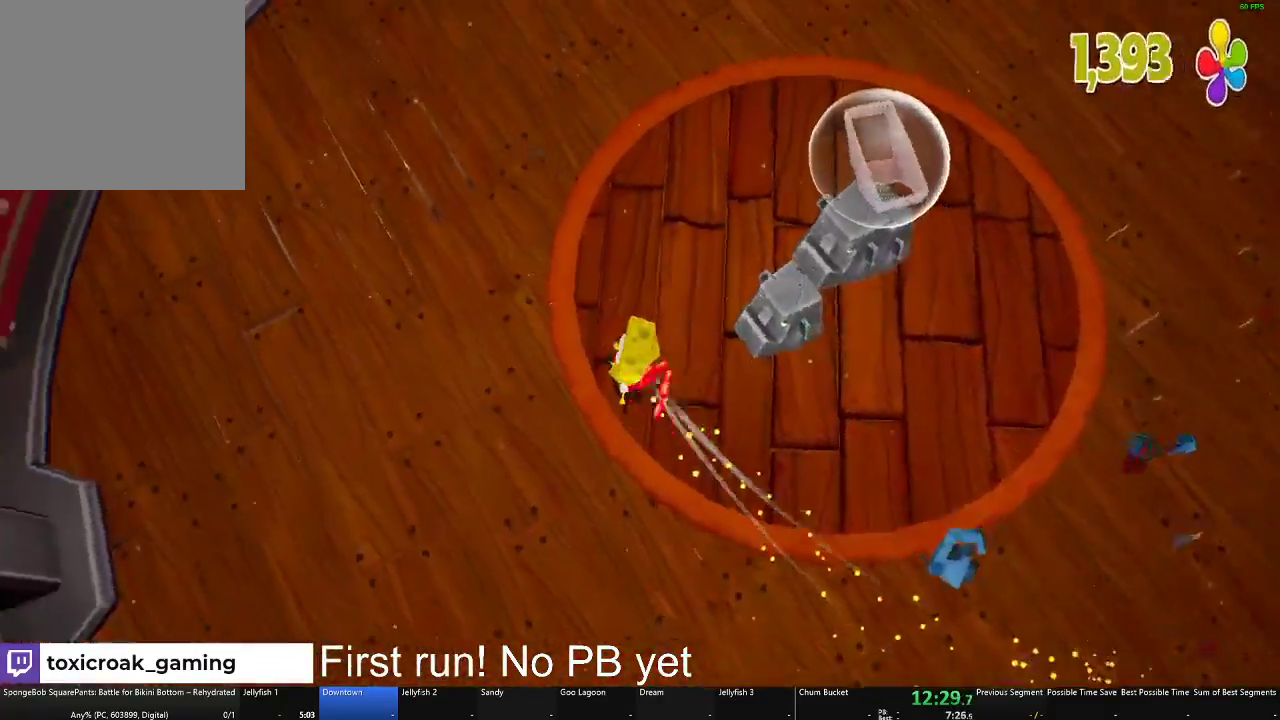
{"buttons": [], "left_stick": "up", "right_stick": "center", "button_events": []}
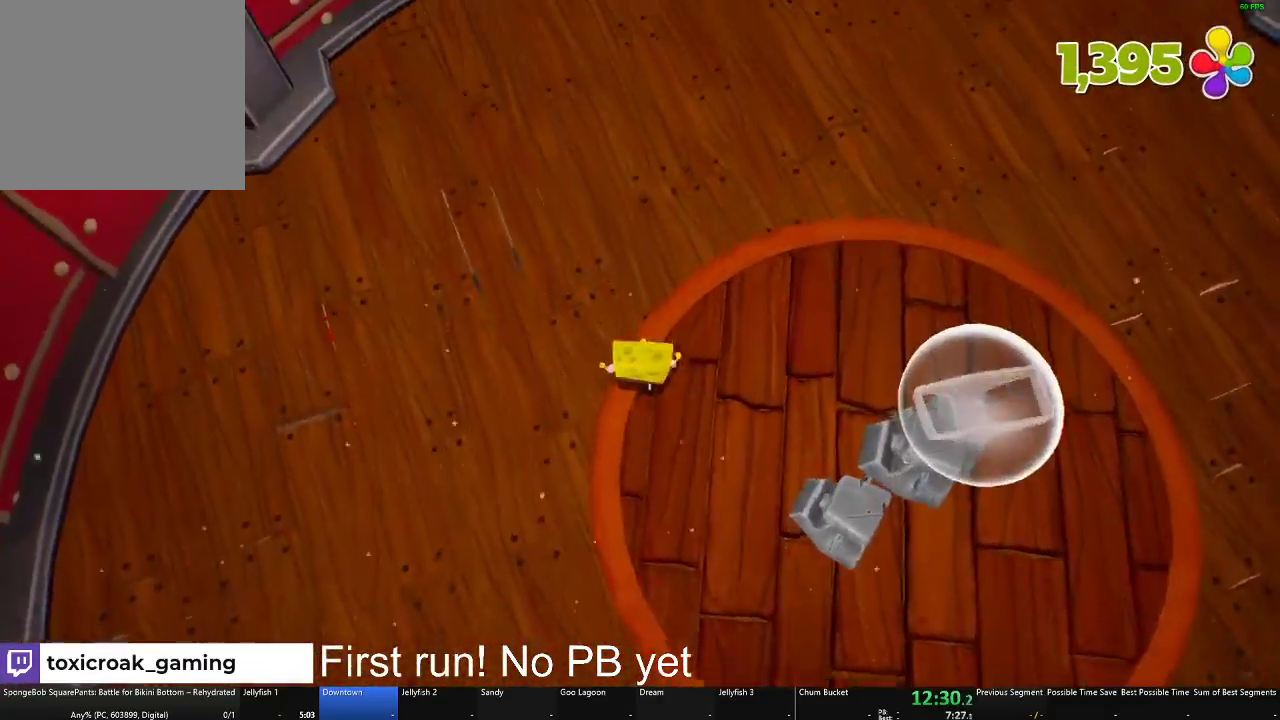
{"buttons": [], "left_stick": "up-left", "right_stick": "center", "button_events": []}
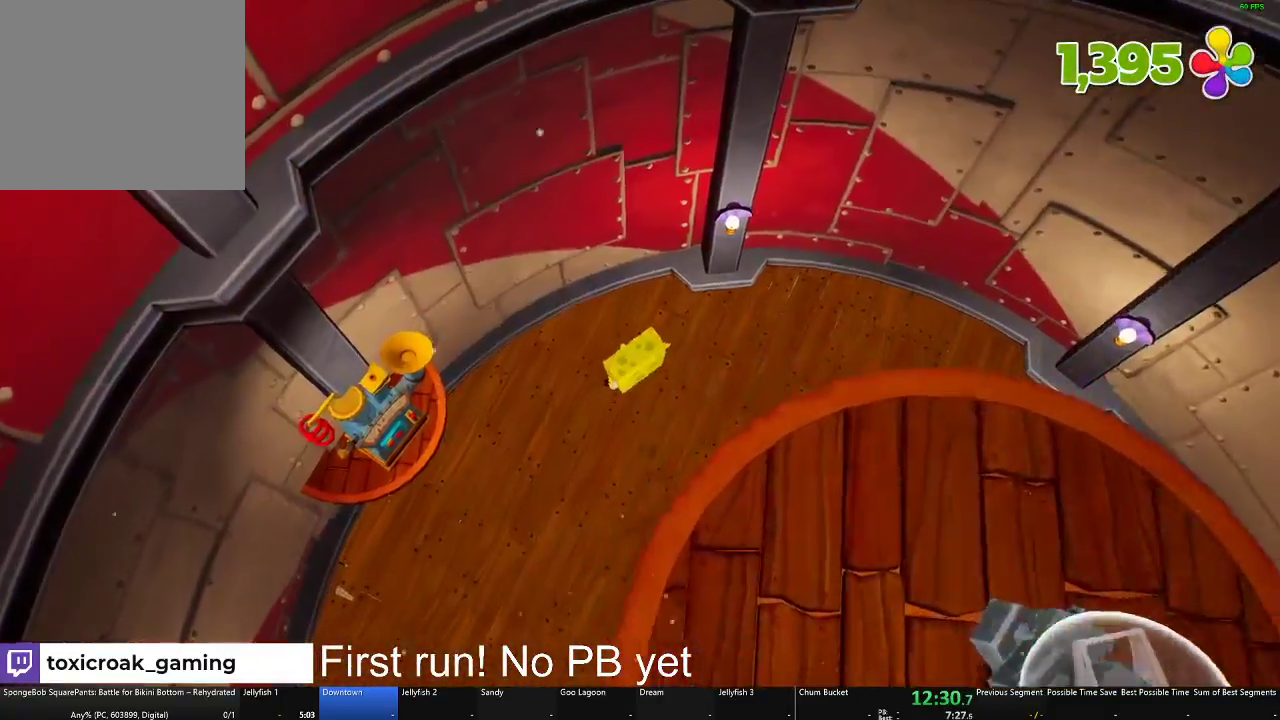
{"buttons": [], "left_stick": "left", "right_stick": "center", "button_events": []}
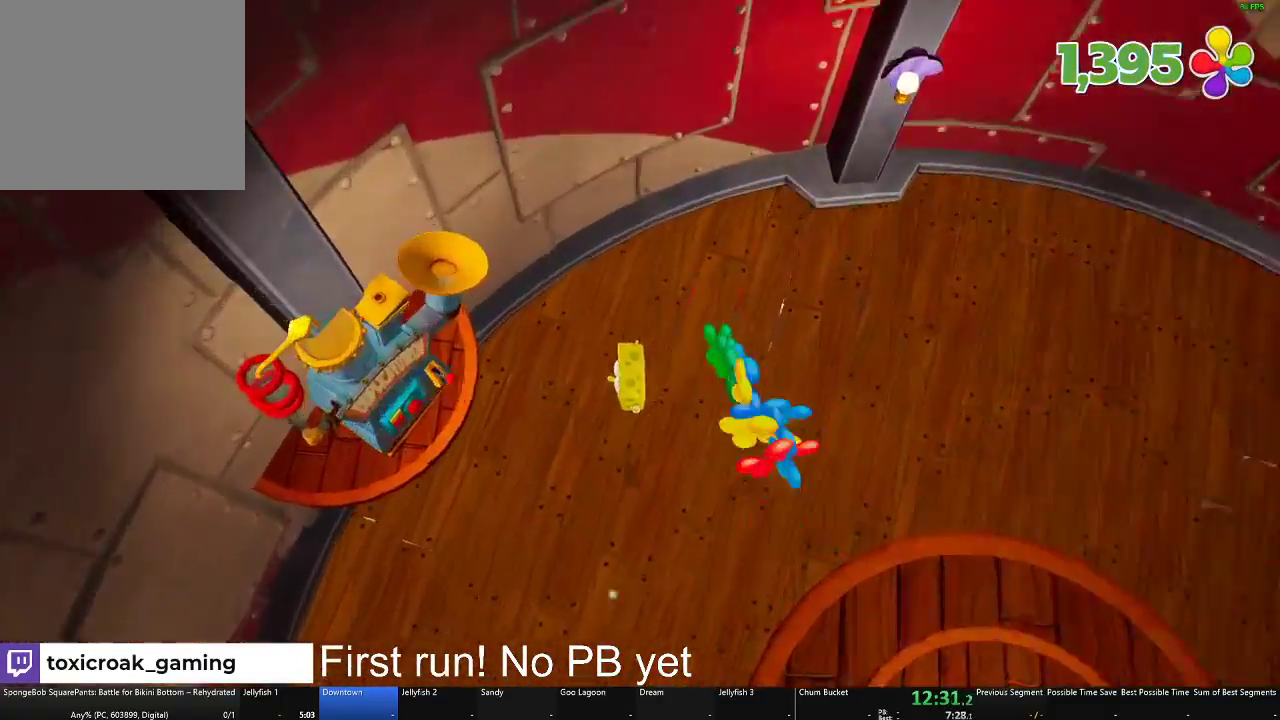
{"buttons": [], "left_stick": "center", "right_stick": "center", "button_events": [[50, "A", "down"], [150, "A", "up"], [350, "X", "down"], [450, "X", "up"]]}
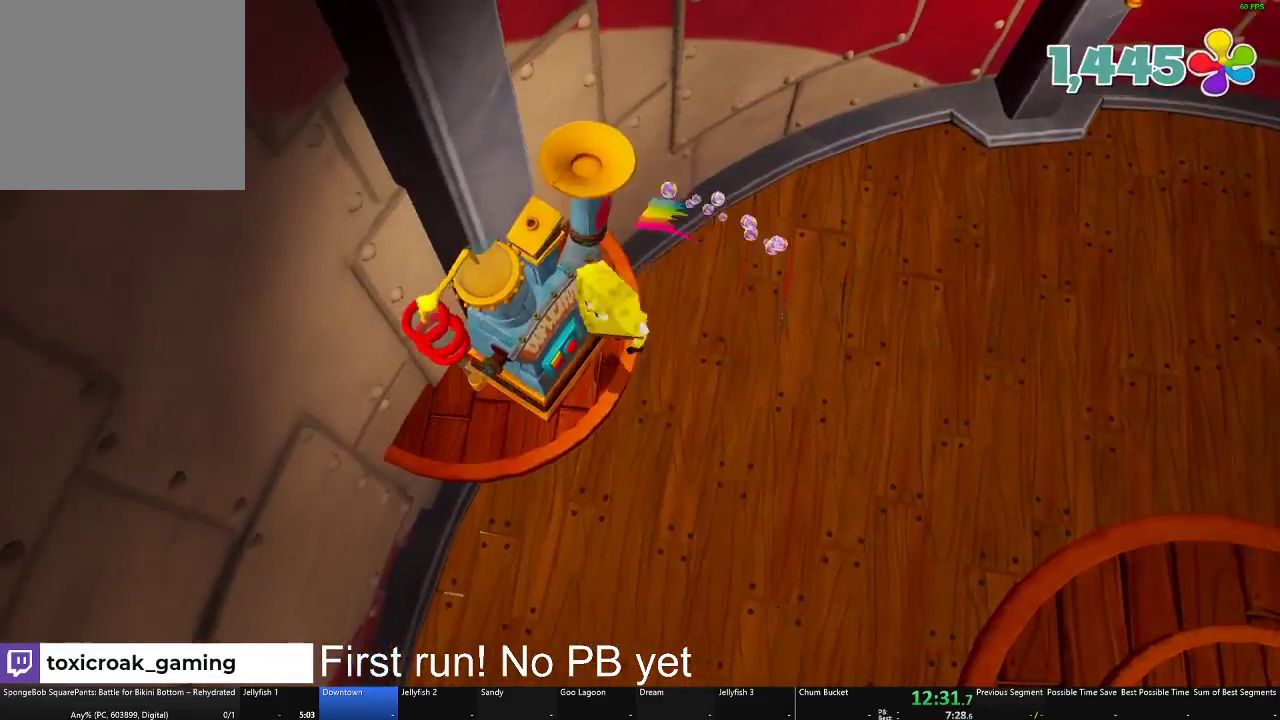
{"buttons": [], "left_stick": "right", "right_stick": "down-right", "button_events": []}
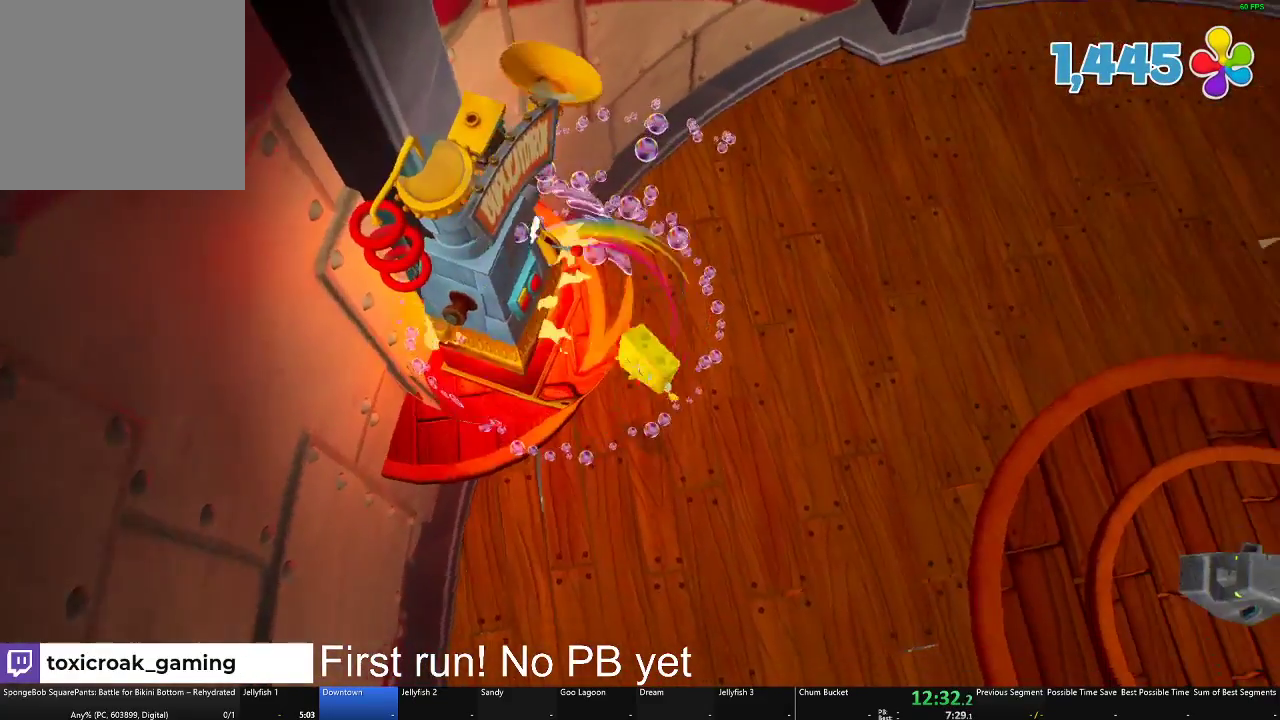
{"buttons": ["A"], "left_stick": "right", "right_stick": "center", "button_events": [[400, "A", "down"]]}
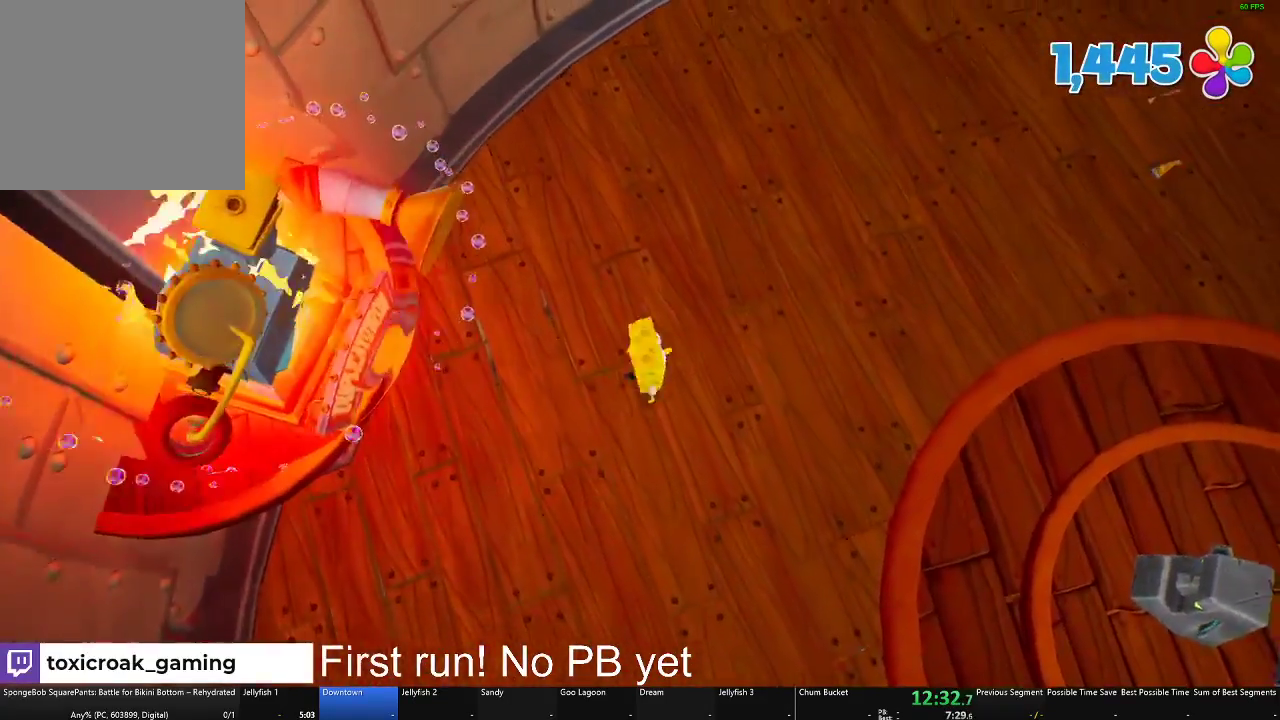
{"buttons": [], "left_stick": "down-right", "right_stick": "center", "button_events": [[17, "A", "up"]]}